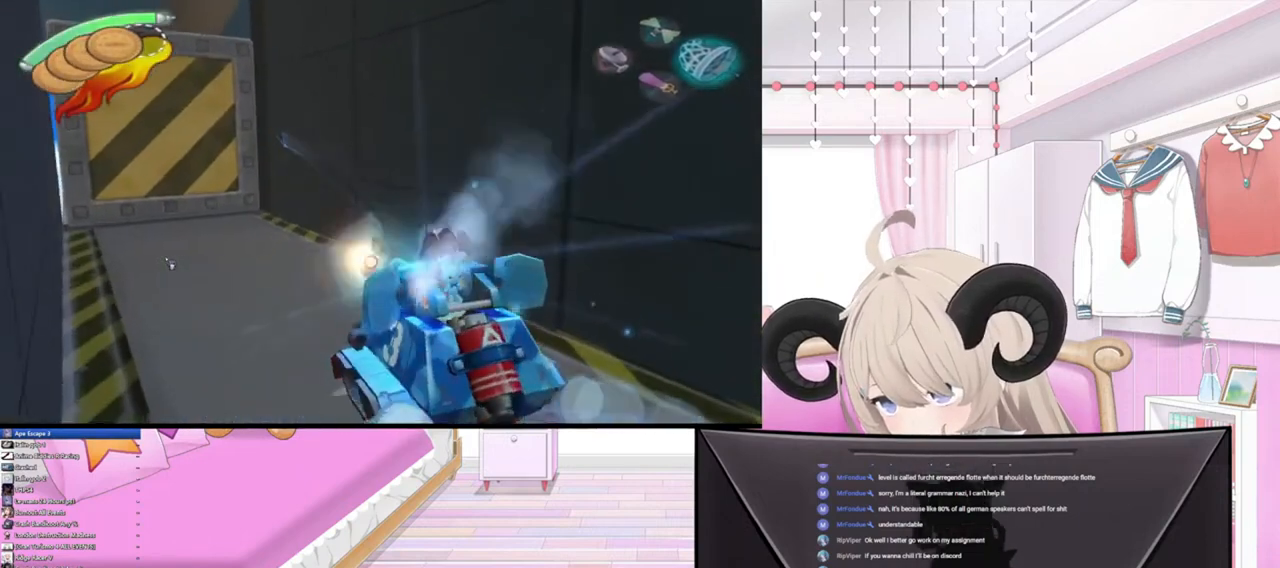
Gameplay with a controller (PlayStation layout); each line is a JSON object with the inputs held at the frame after it. "events" lists button and stick changes between this image and that frame as [ms after this image, input, new state], when the widget could be followed in between.
{"buttons": [], "left_stick": "center", "right_stick": "up", "events": [[33, "right_stick", "up"], [267, "left_stick", "center"]]}
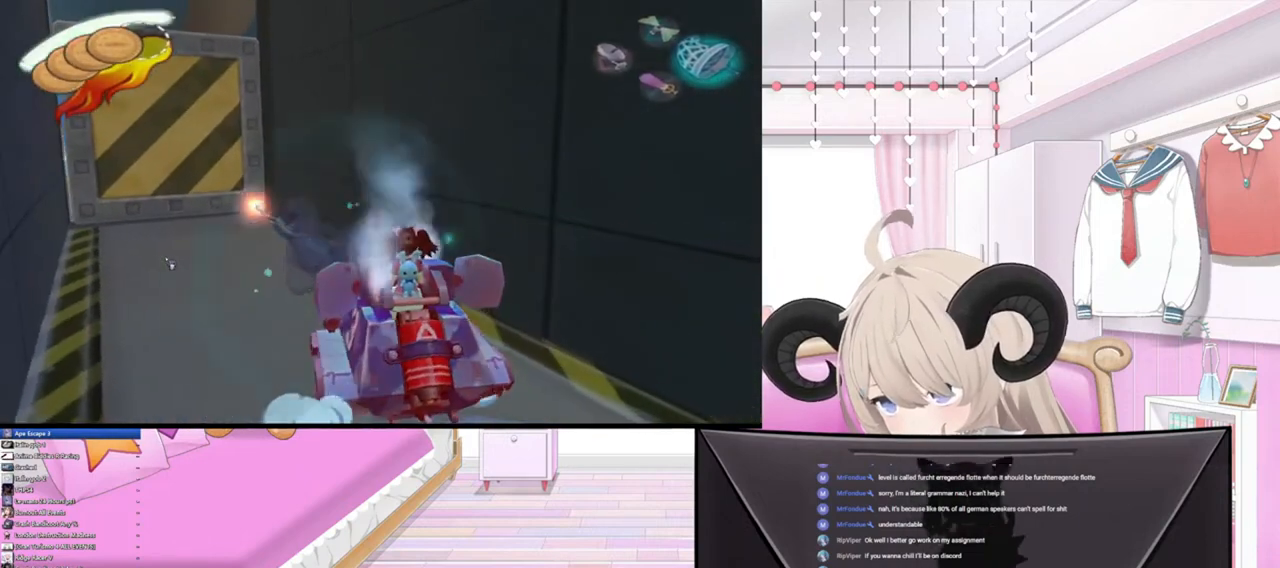
{"buttons": [], "left_stick": "up-left", "right_stick": "up", "events": [[167, "left_stick", "up-left"]]}
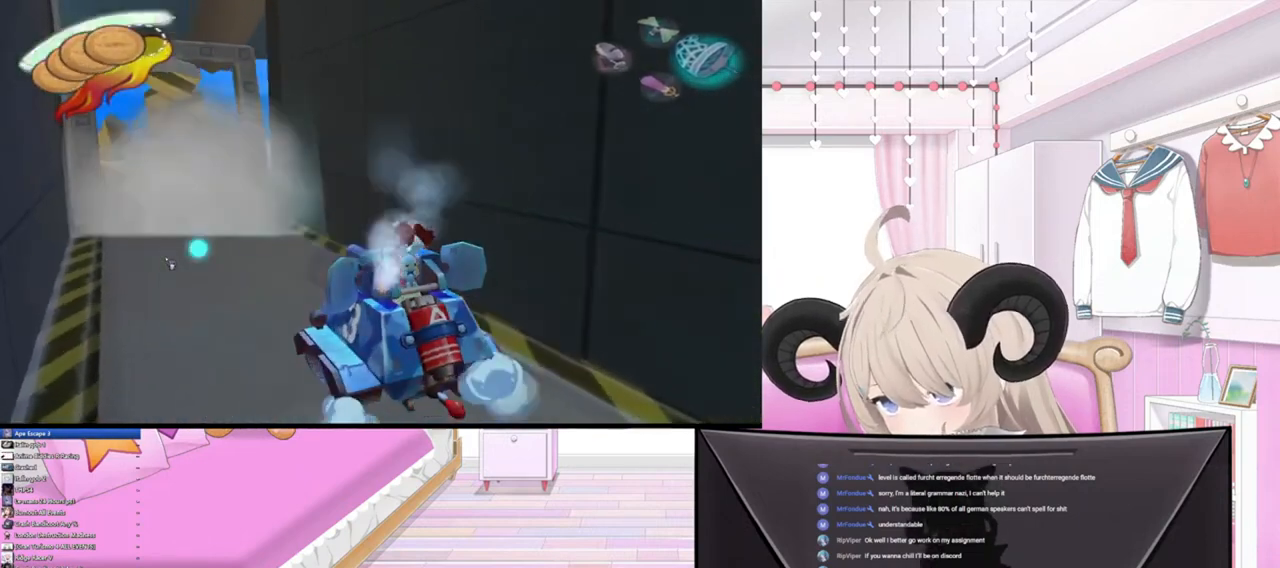
{"buttons": [], "left_stick": "up-left", "right_stick": "up", "events": []}
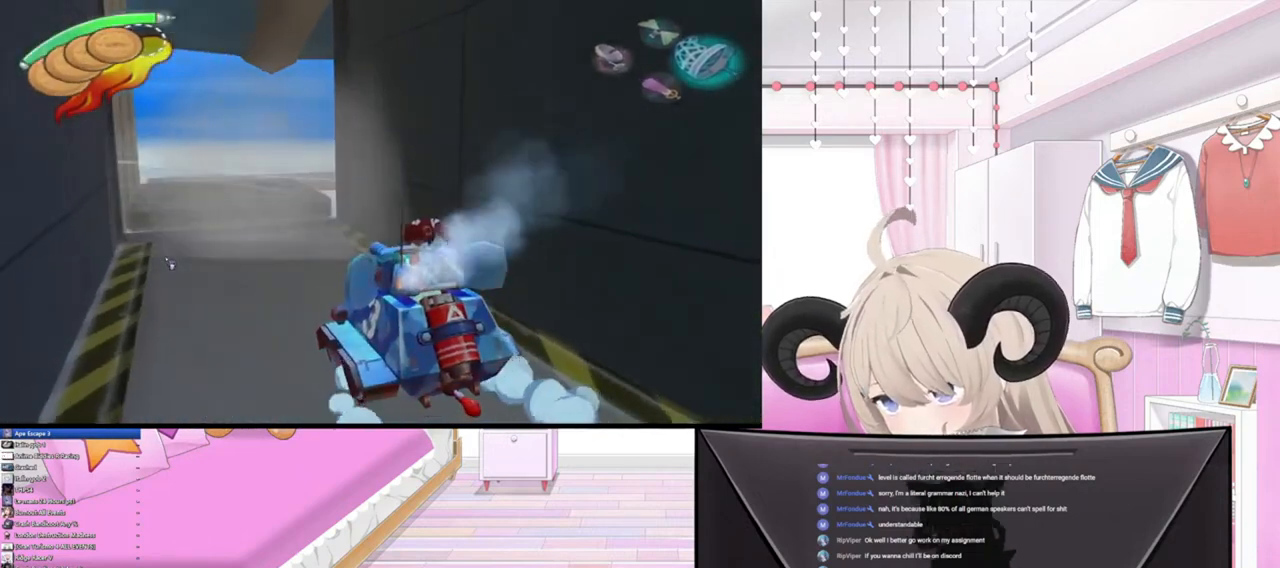
{"buttons": [], "left_stick": "up", "right_stick": "up", "events": [[67, "left_stick", "up"]]}
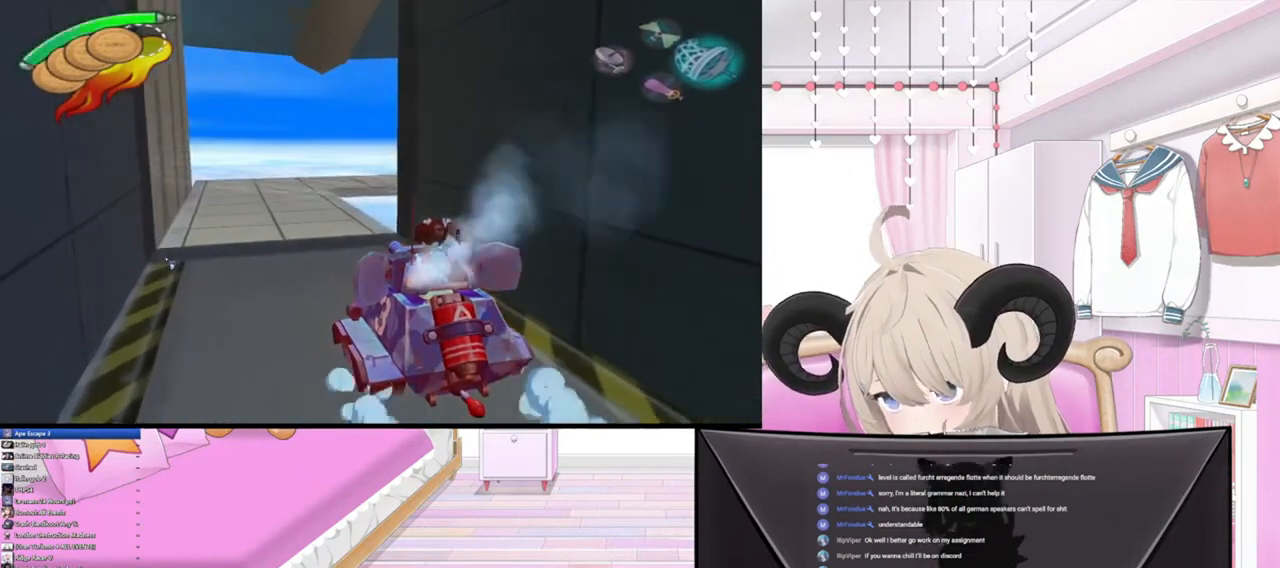
{"buttons": [], "left_stick": "up", "right_stick": "up", "events": []}
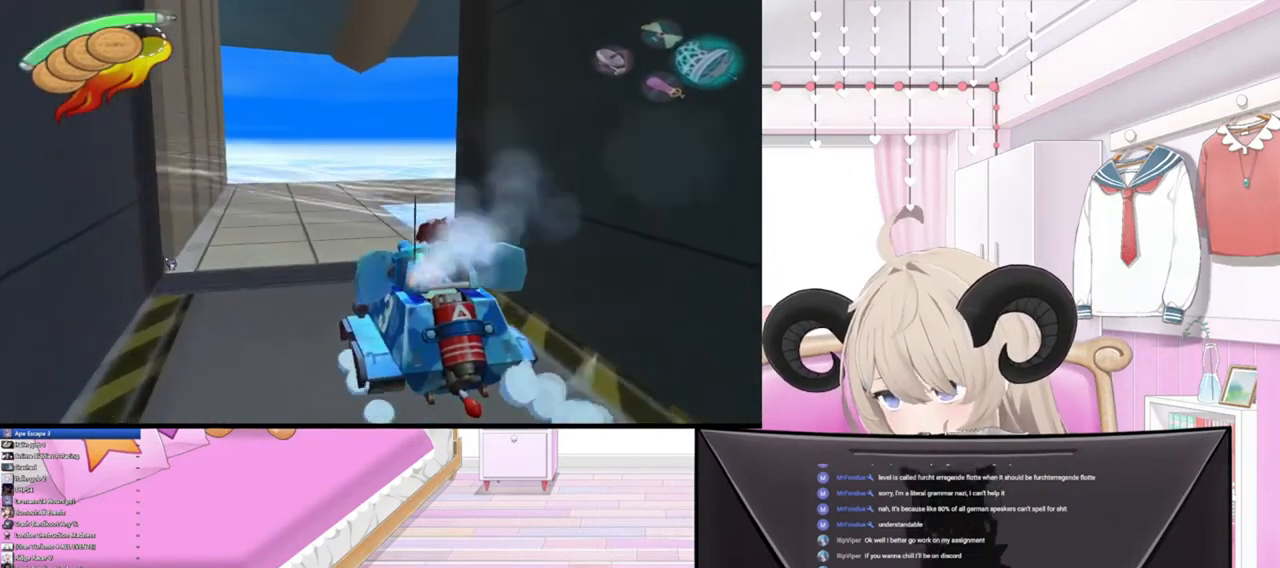
{"buttons": [], "left_stick": "up", "right_stick": "up", "events": []}
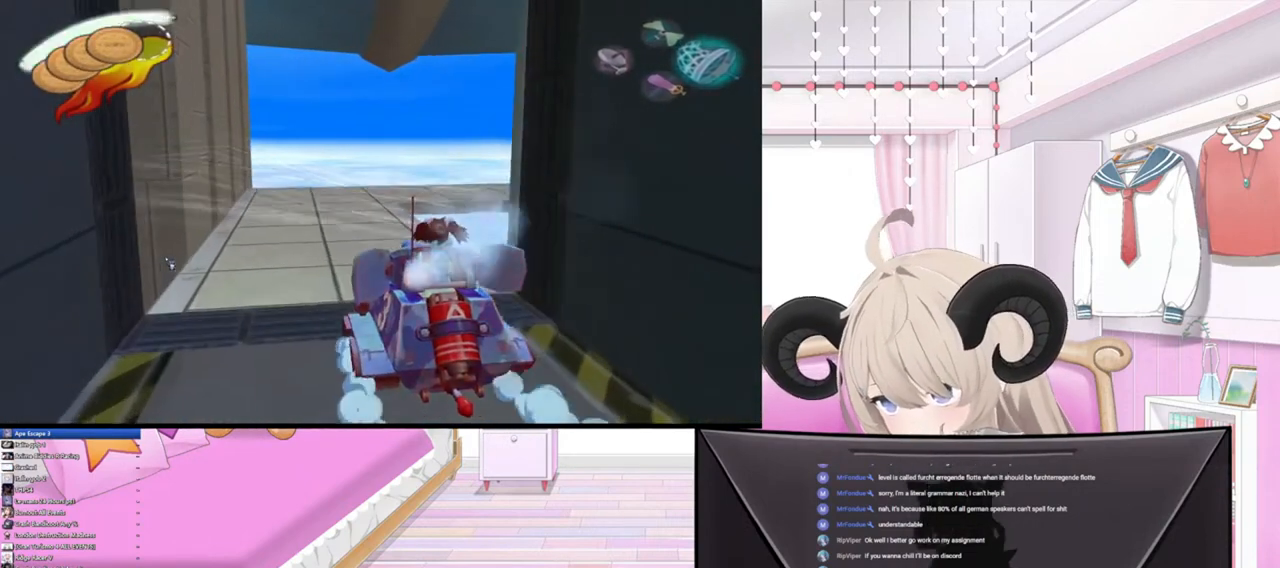
{"buttons": [], "left_stick": "up", "right_stick": "up", "events": []}
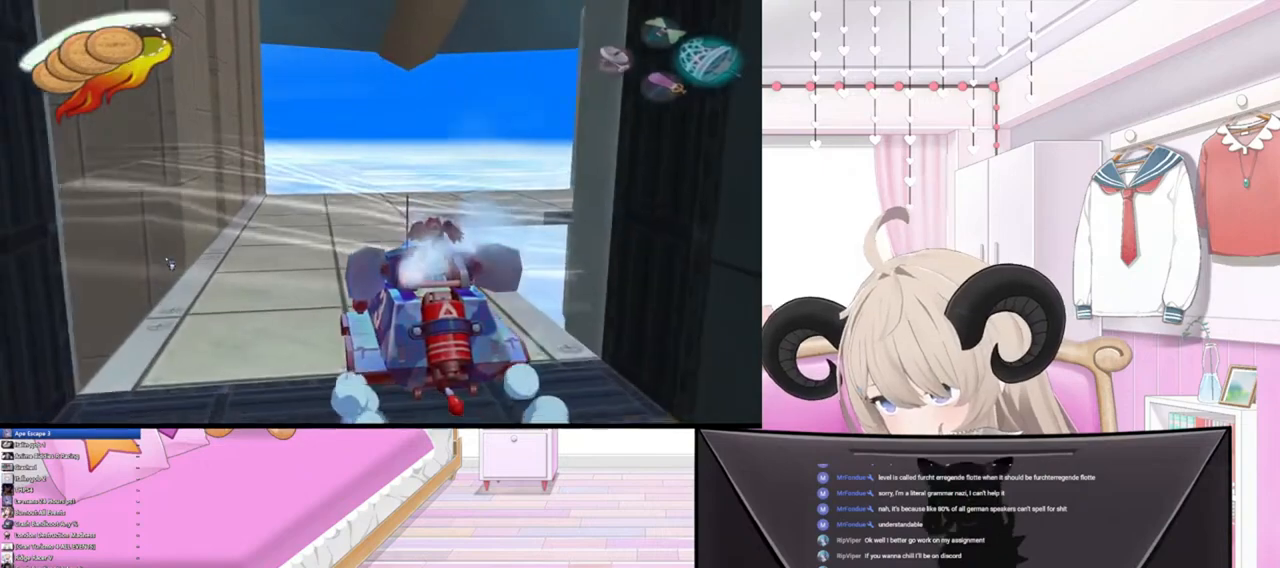
{"buttons": [], "left_stick": "up", "right_stick": "up", "events": []}
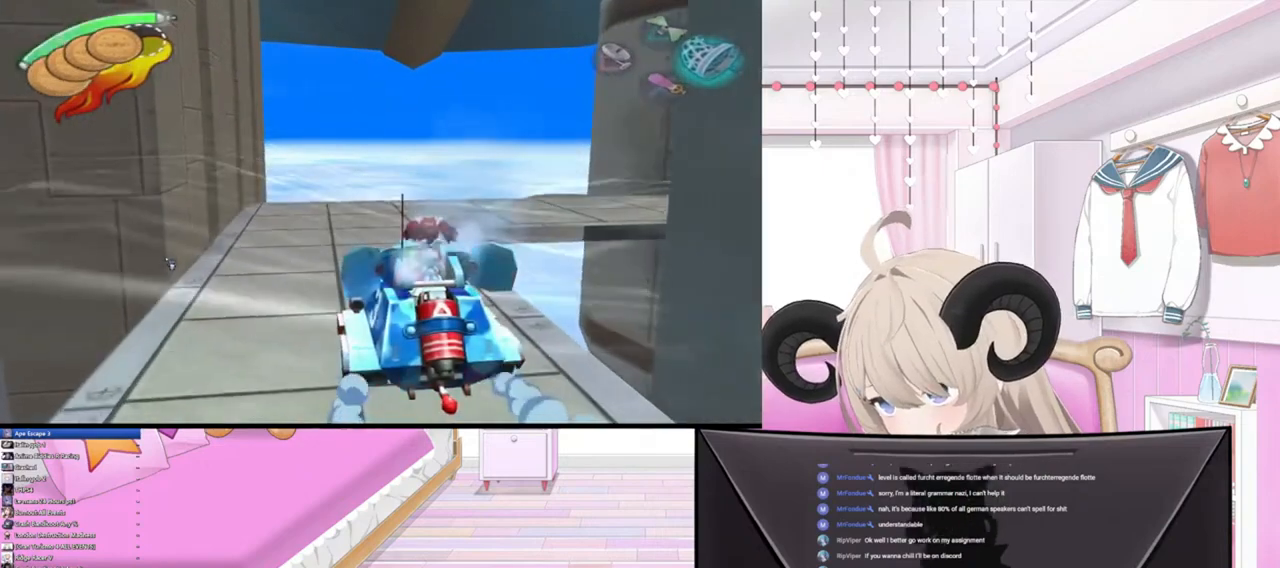
{"buttons": [], "left_stick": "up", "right_stick": "up", "events": []}
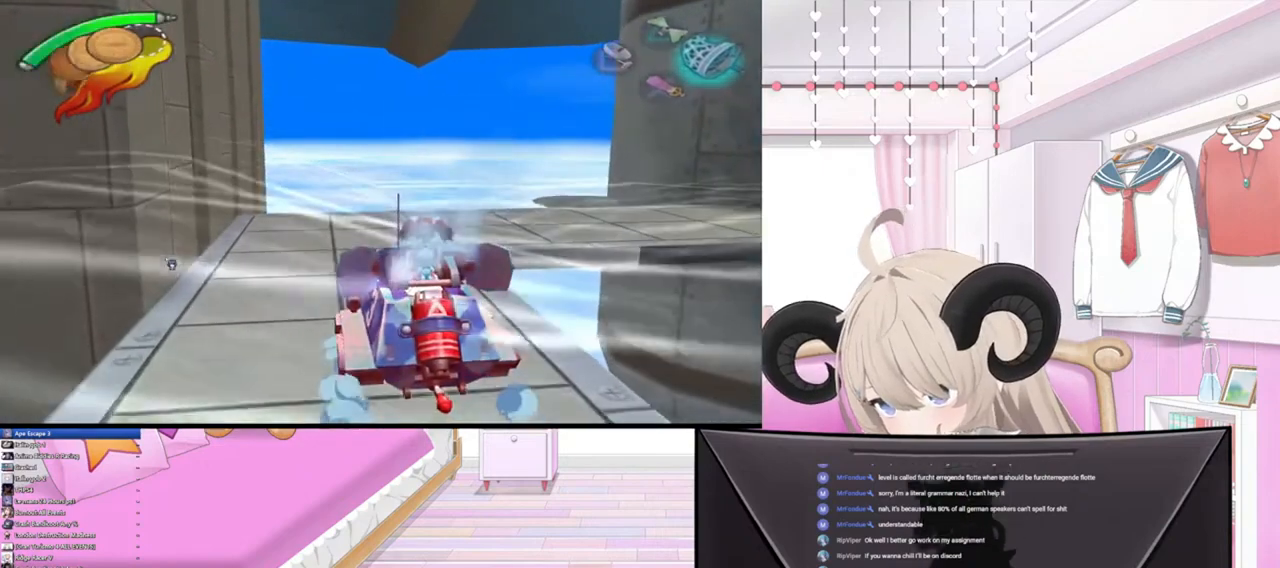
{"buttons": [], "left_stick": "up", "right_stick": "center", "events": [[467, "right_stick", "center"]]}
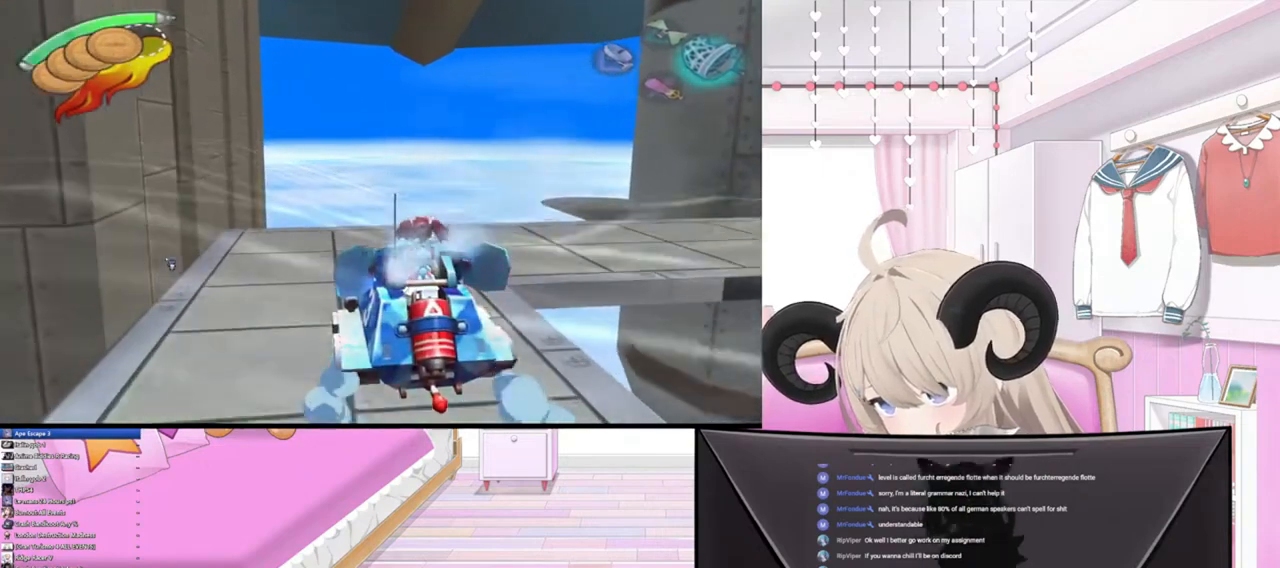
{"buttons": [], "left_stick": "up", "right_stick": "center", "events": []}
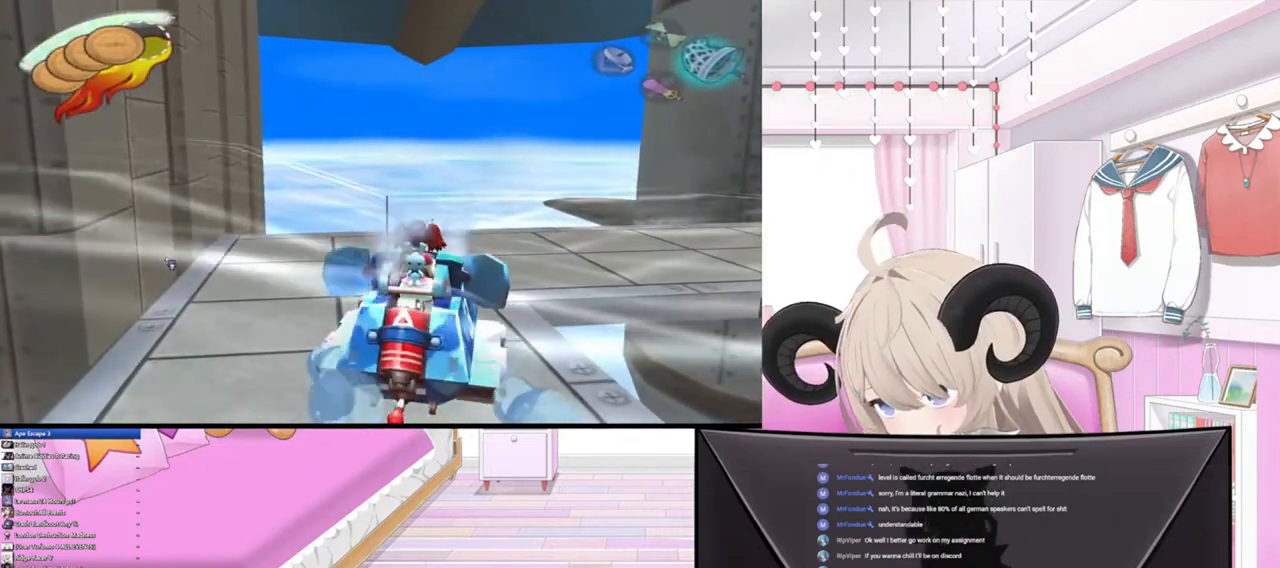
{"buttons": [], "left_stick": "up", "right_stick": "up", "events": [[33, "right_stick", "up"]]}
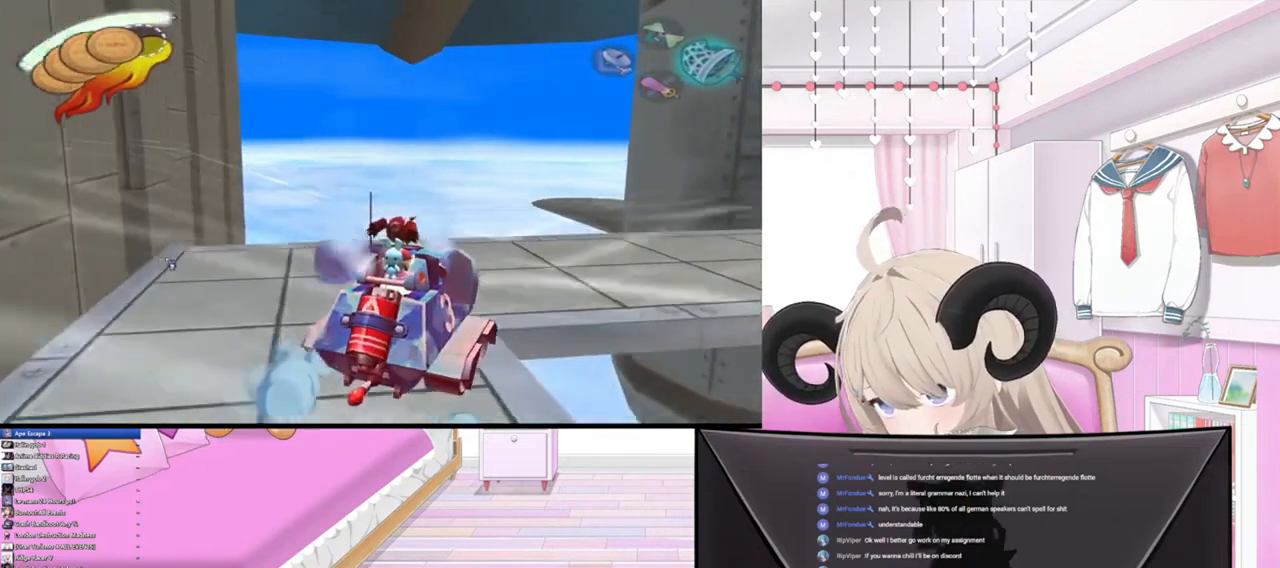
{"buttons": [], "left_stick": "up", "right_stick": "center", "events": [[400, "right_stick", "center"]]}
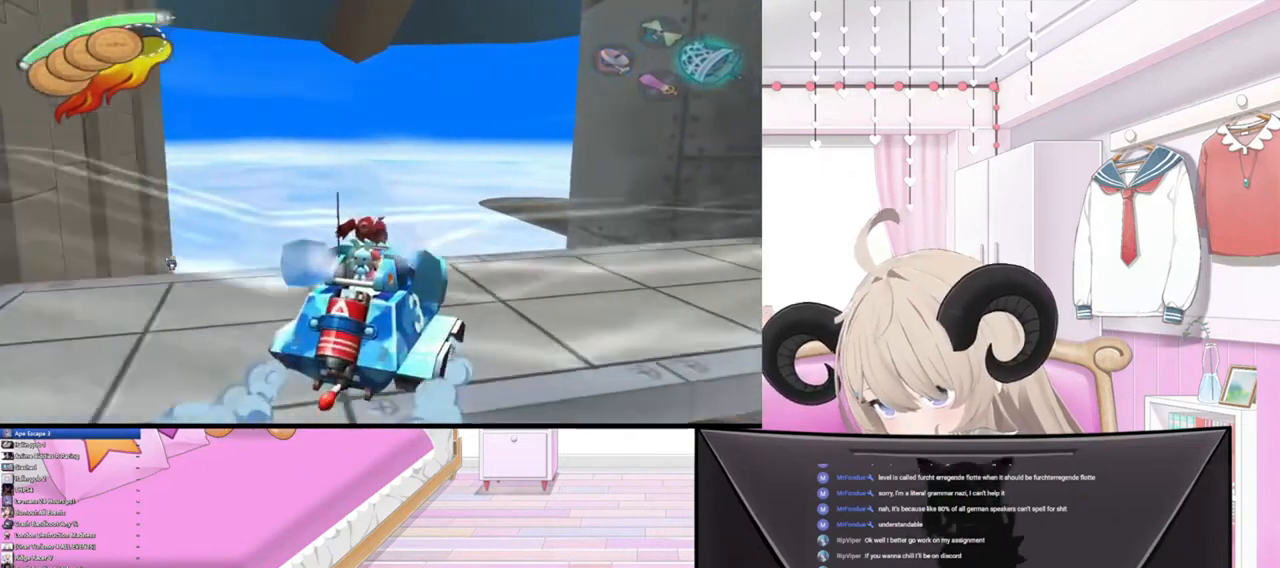
{"buttons": [], "left_stick": "up", "right_stick": "center", "events": []}
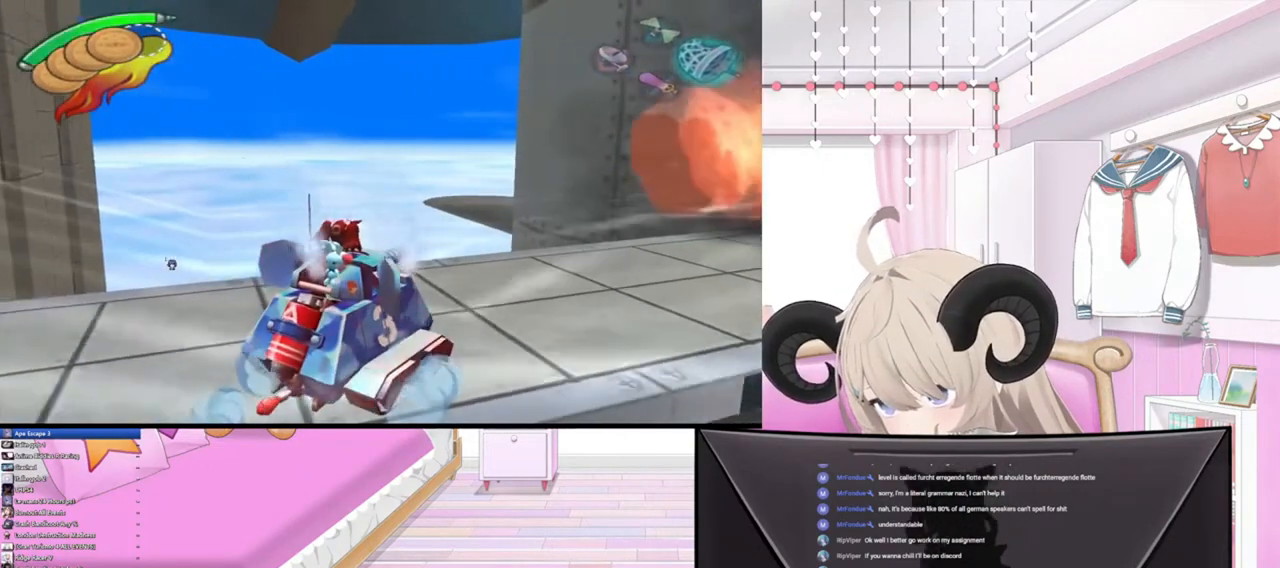
{"buttons": [], "left_stick": "up", "right_stick": "center", "events": [[200, "right_stick", "up"], [333, "right_stick", "center"]]}
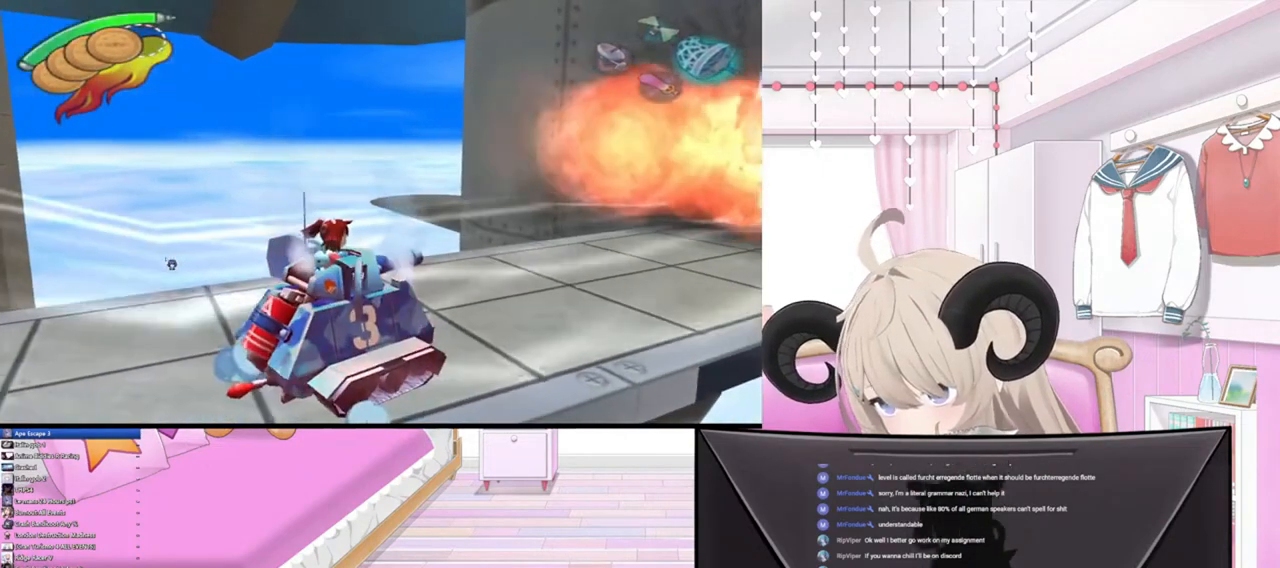
{"buttons": [], "left_stick": "up", "right_stick": "up", "events": [[100, "left_stick", "center"], [100, "right_stick", "up"], [300, "left_stick", "up"]]}
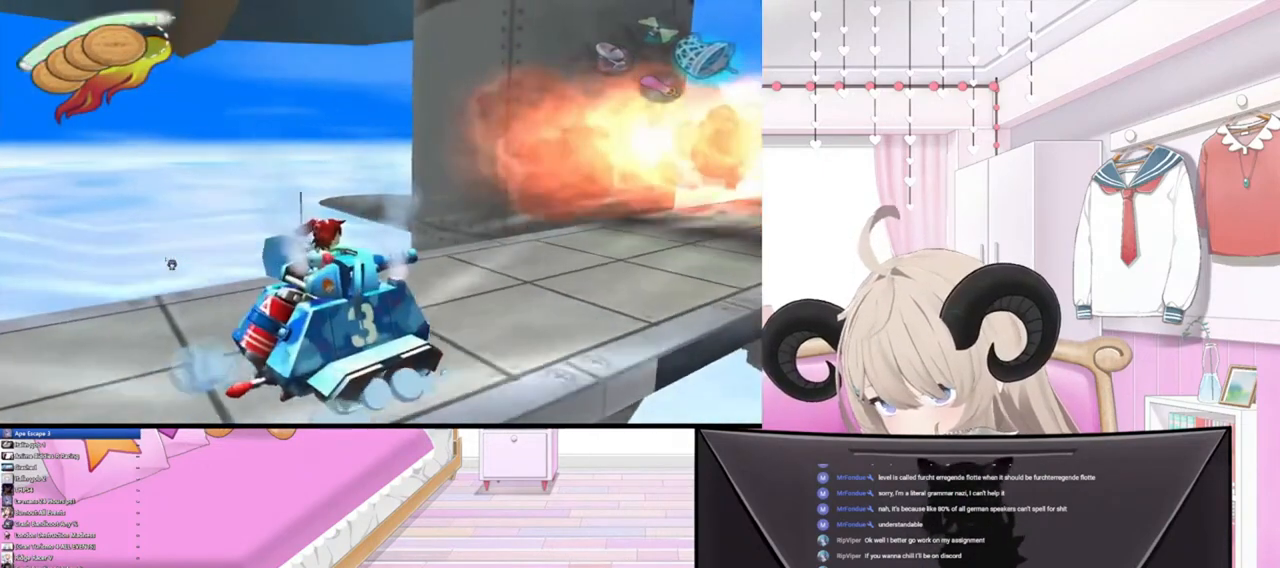
{"buttons": [], "left_stick": "up", "right_stick": "up", "events": [[33, "right_stick", "center"], [200, "right_stick", "up"]]}
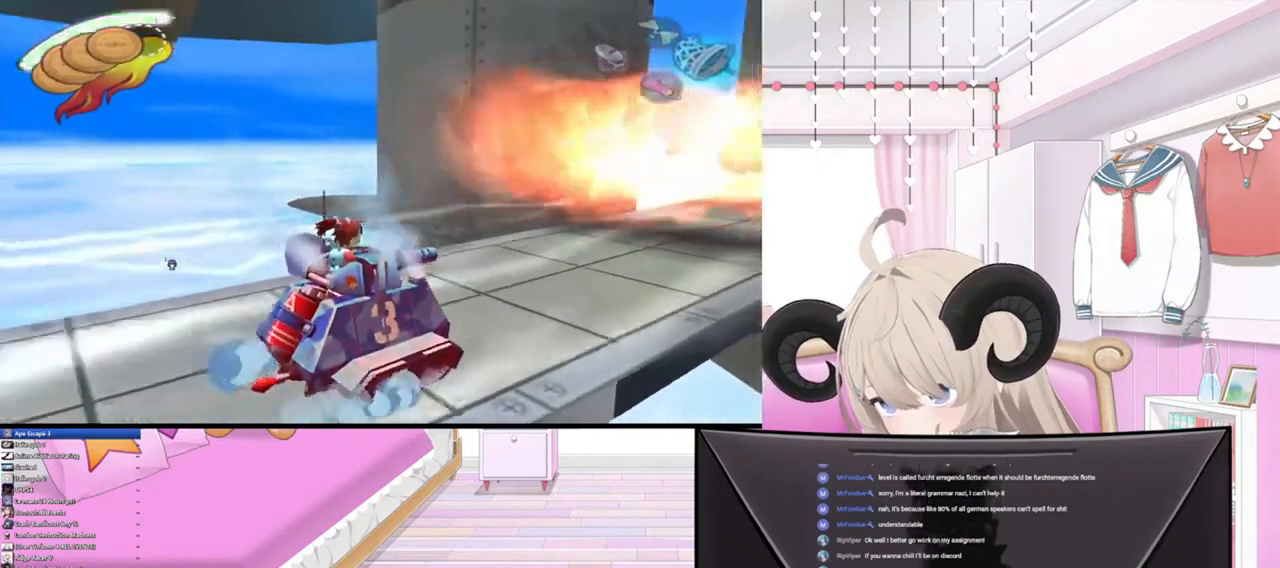
{"buttons": [], "left_stick": "up", "right_stick": "up", "events": []}
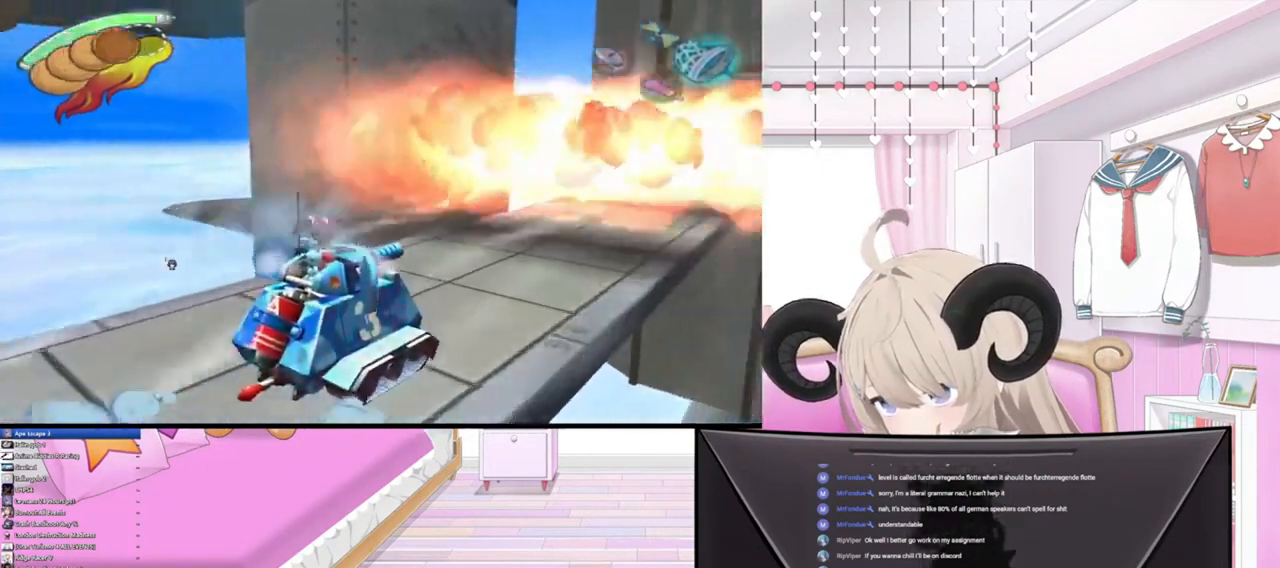
{"buttons": [], "left_stick": "up", "right_stick": "center", "events": [[333, "right_stick", "center"]]}
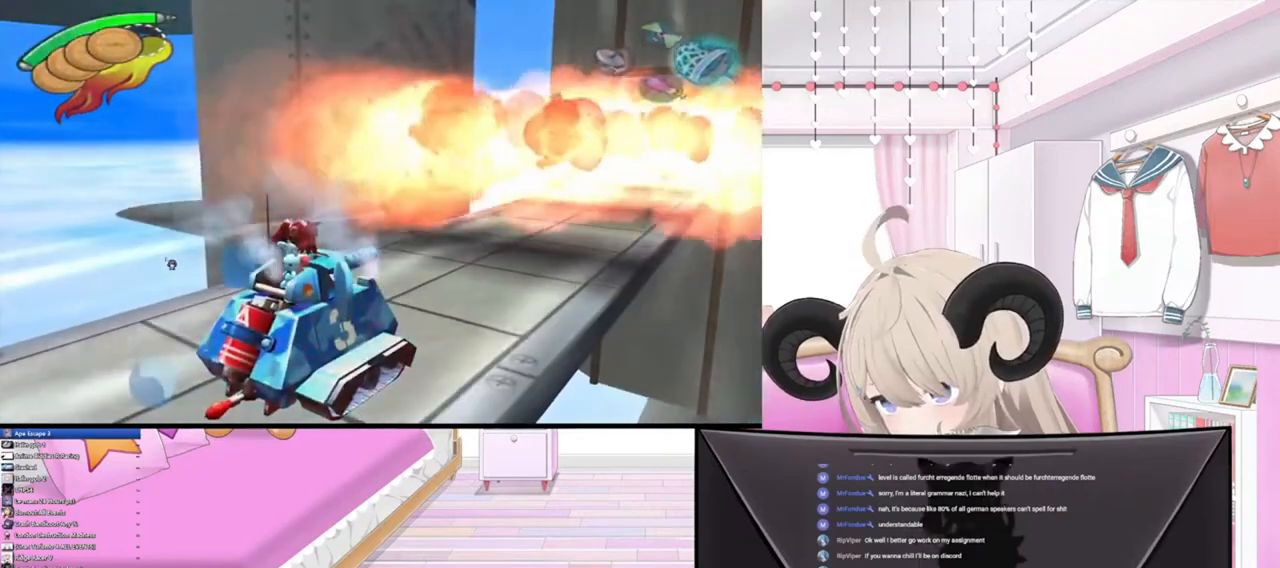
{"buttons": [], "left_stick": "center", "right_stick": "center", "events": [[200, "left_stick", "center"]]}
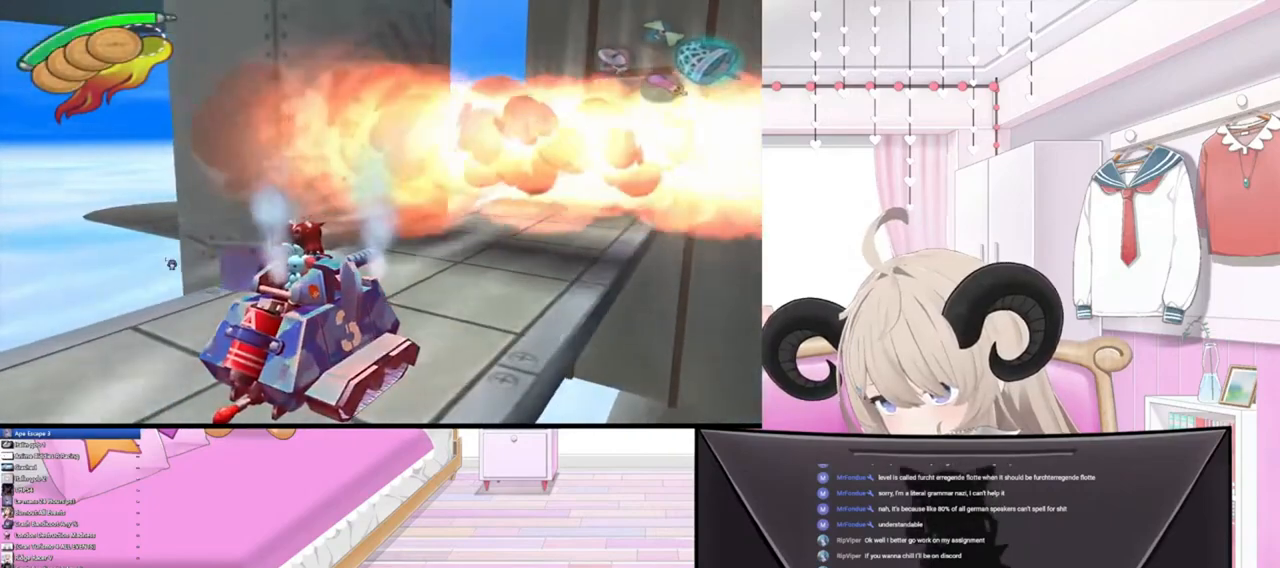
{"buttons": [], "left_stick": "center", "right_stick": "center", "events": []}
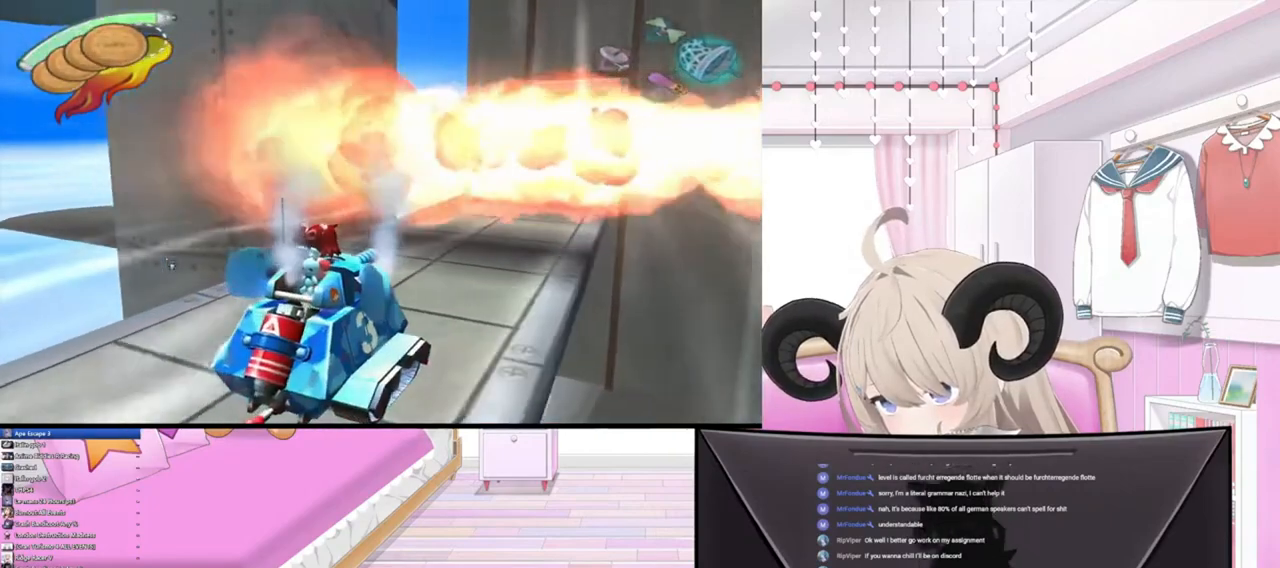
{"buttons": [], "left_stick": "center", "right_stick": "center", "events": []}
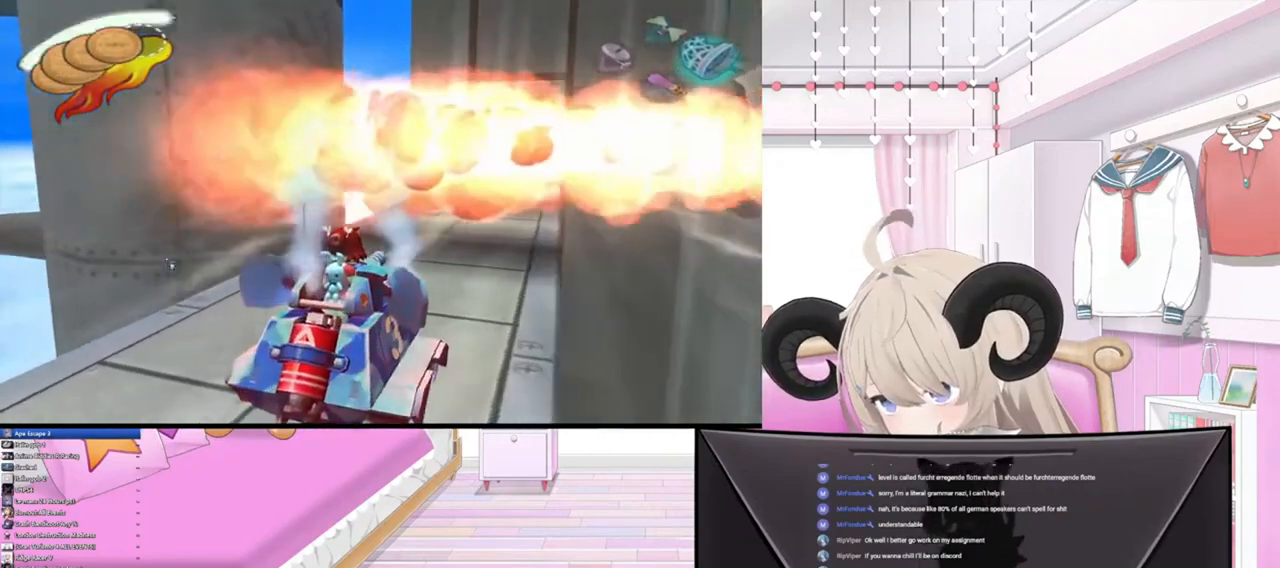
{"buttons": [], "left_stick": "up", "right_stick": "up", "events": [[400, "right_stick", "up"], [467, "left_stick", "up"]]}
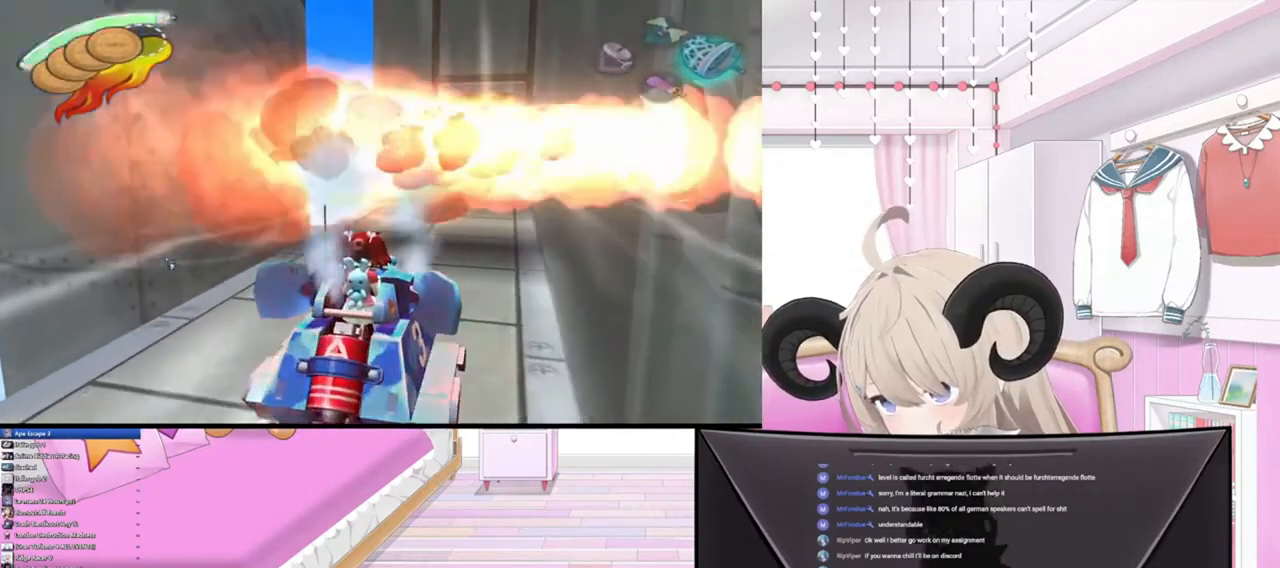
{"buttons": [], "left_stick": "center", "right_stick": "center", "events": [[400, "left_stick", "center"], [467, "right_stick", "center"]]}
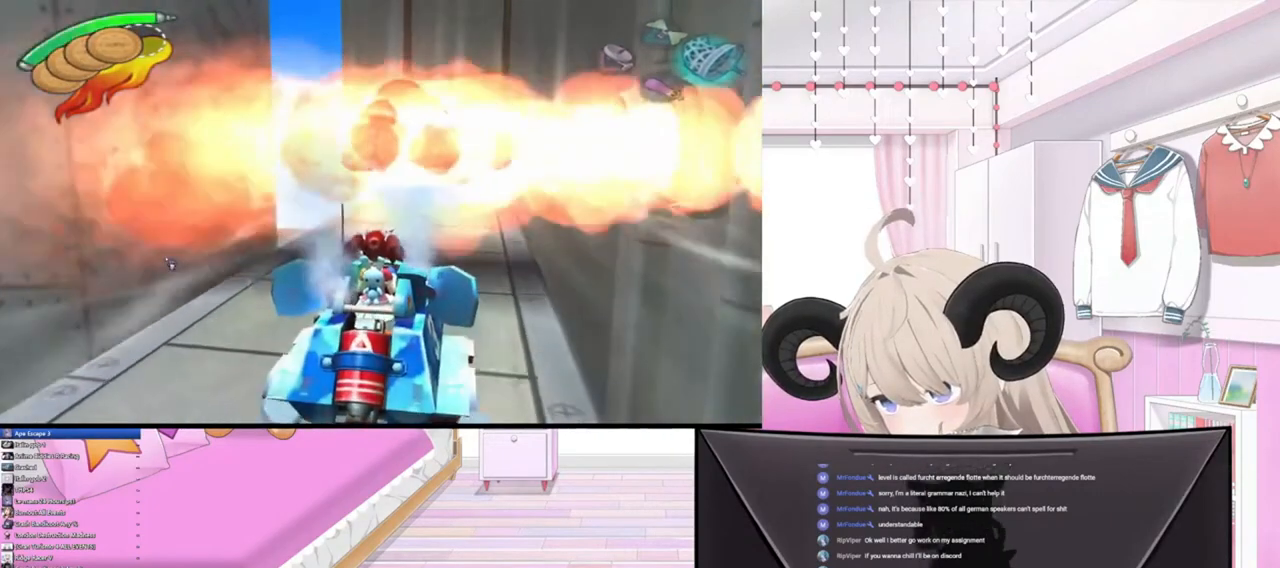
{"buttons": [], "left_stick": "center", "right_stick": "center", "events": []}
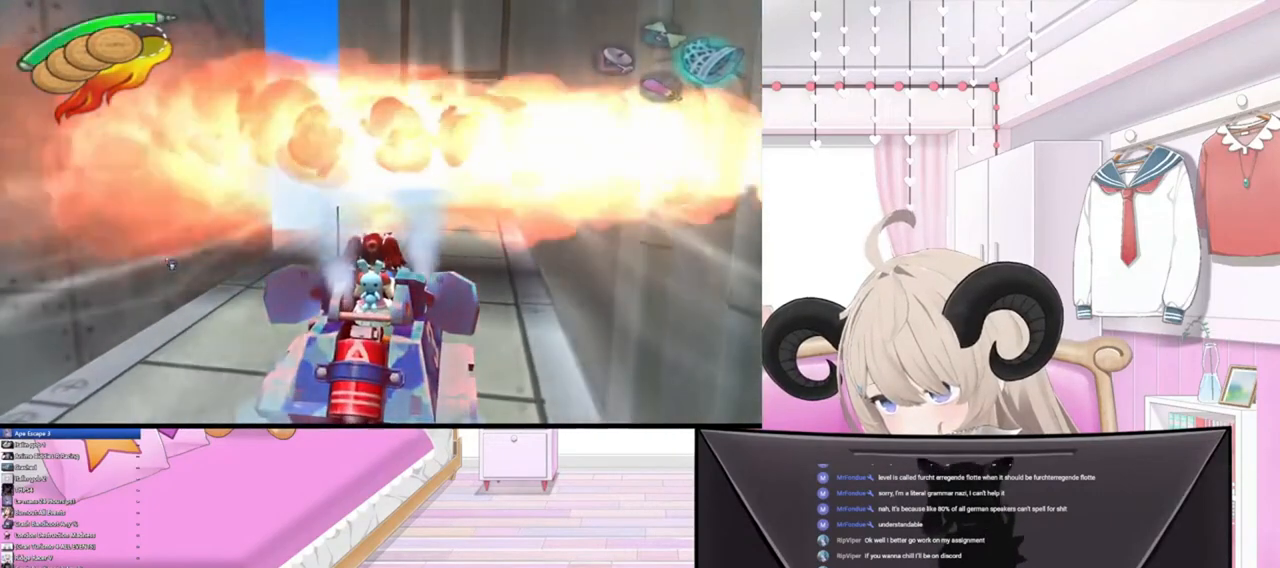
{"buttons": [], "left_stick": "center", "right_stick": "center", "events": []}
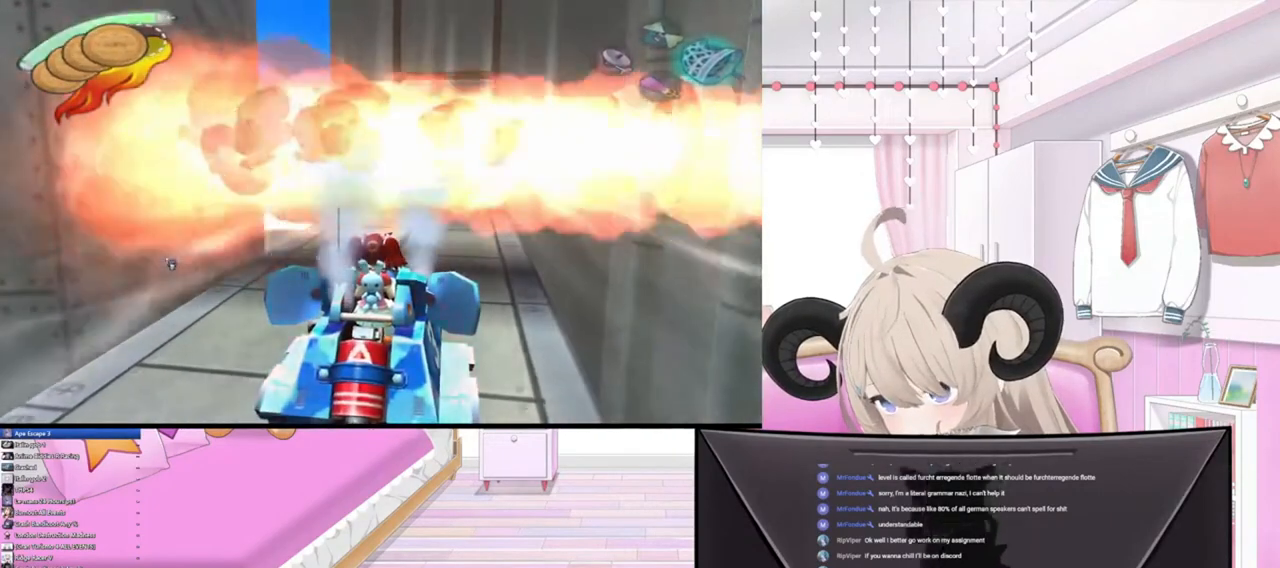
{"buttons": [], "left_stick": "center", "right_stick": "center", "events": [[67, "R3", "down"], [200, "R3", "up"]]}
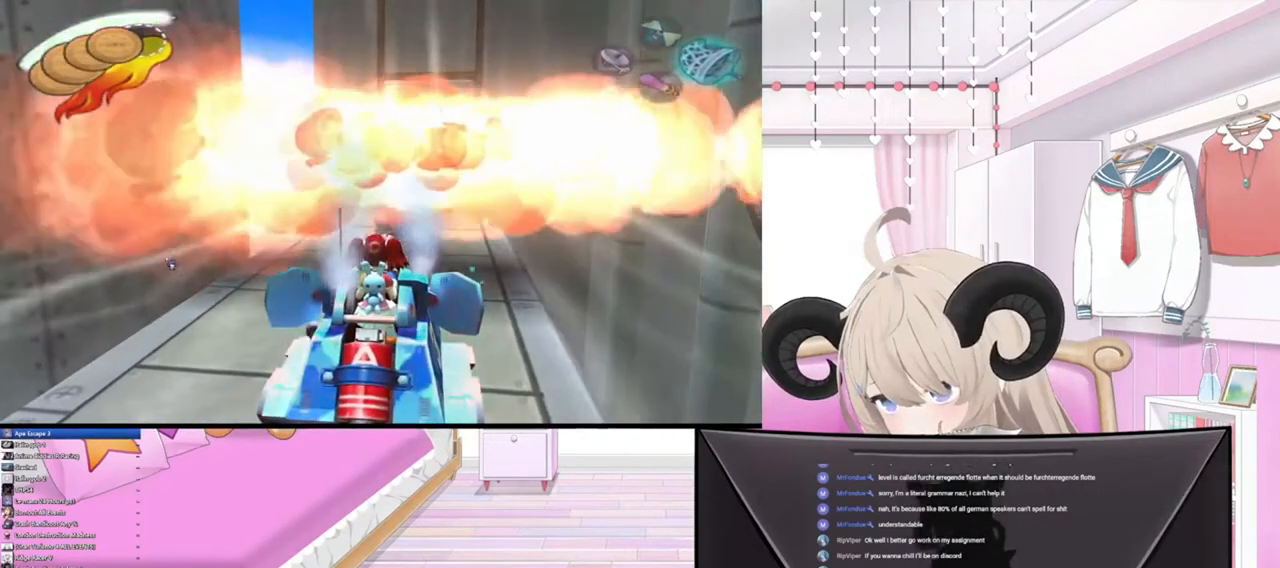
{"buttons": [], "left_stick": "center", "right_stick": "center", "events": []}
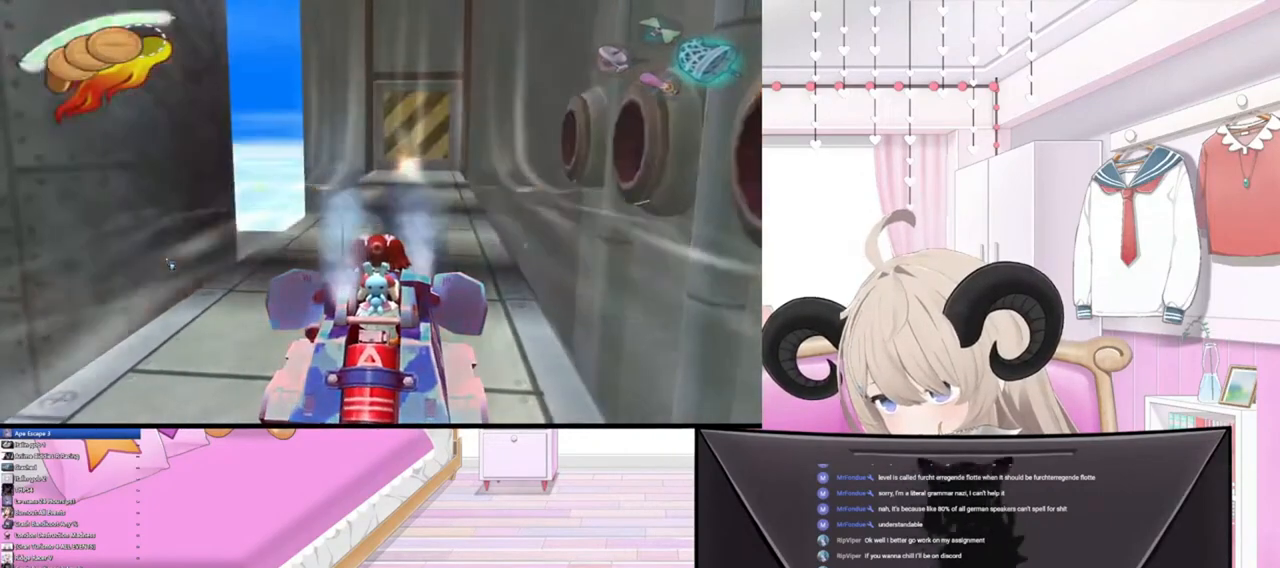
{"buttons": [], "left_stick": "up", "right_stick": "up", "events": [[333, "left_stick", "up"], [467, "right_stick", "up"]]}
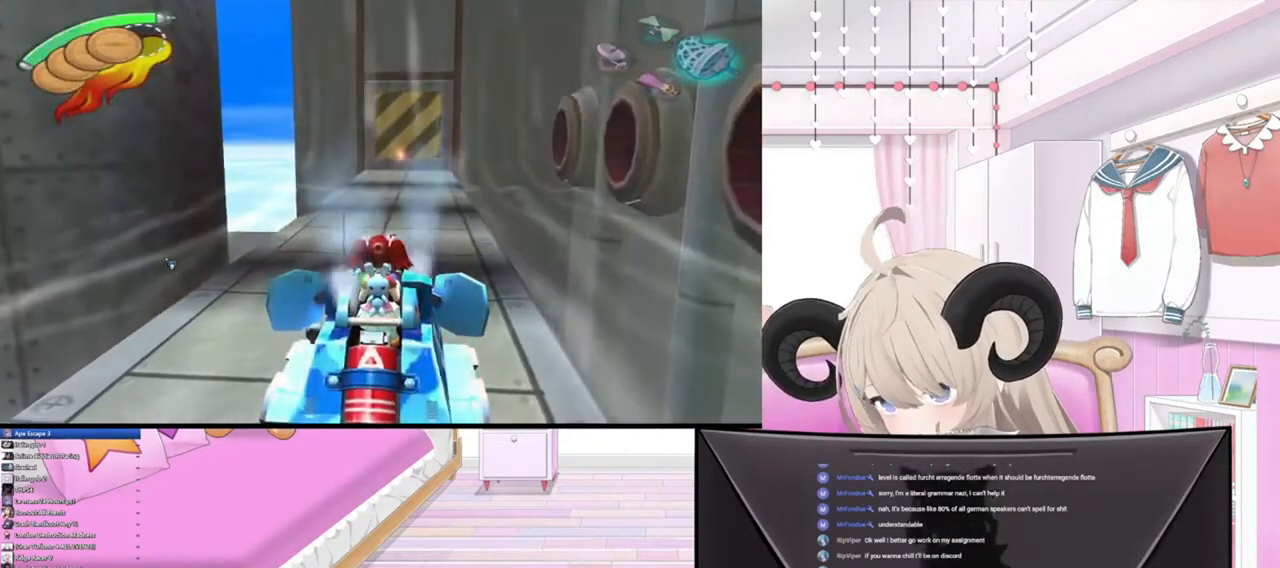
{"buttons": [], "left_stick": "up", "right_stick": "up", "events": []}